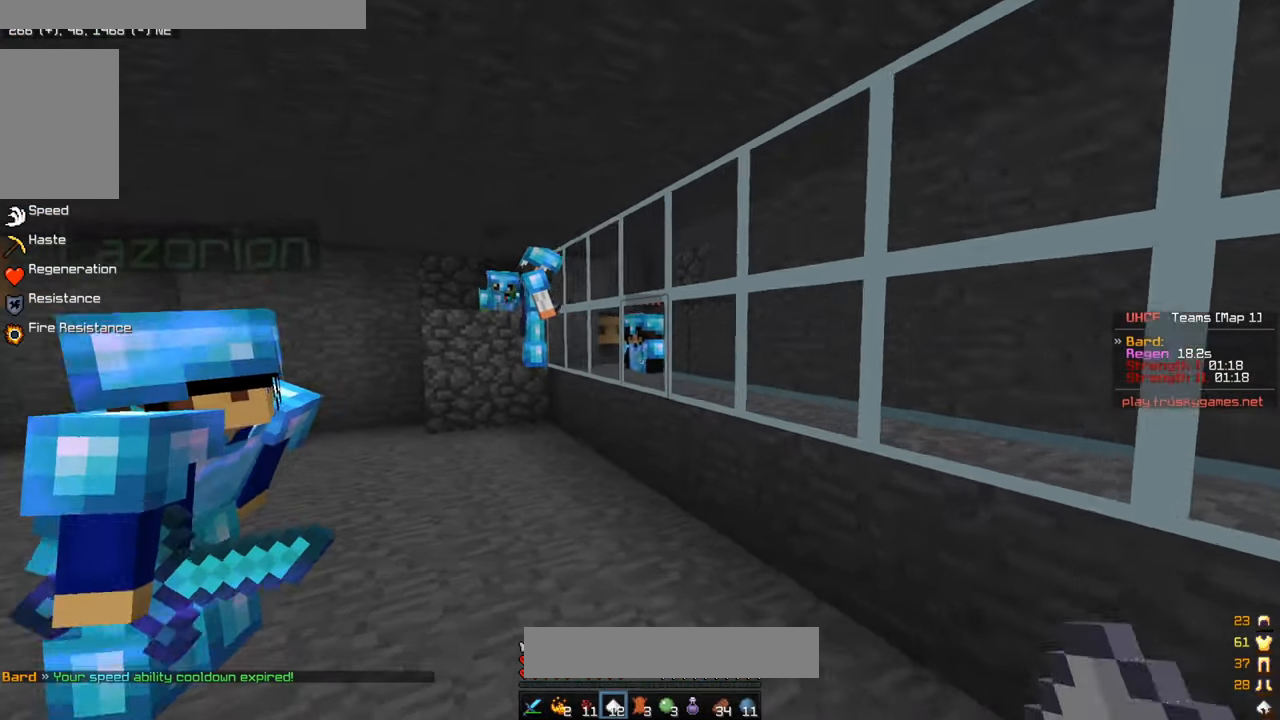
Gameplay with keyboard and mouse; each line is a JSON object with the keys and mouse buttons held at the frame after it. "events" lists presses ("down") and releases ("up") of "a", "d", "s", "w", "mouse_left" and "mouse_right" between this image and that frame as [ms after this image, input, new state], when the widget could be followed in between. "mouse_left", "mouse_right" = the "left", "right" buttons of the "mouse" list. No other keys are recorded. Fast repeated clicks can show as one long hold. Mouse movement is not recorded.
{"keys": [], "mouse": [], "events": [[67, "a", "up"], [150, "d", "up"], [234, "w", "up"], [250, "s", "down"], [484, "s", "up"]]}
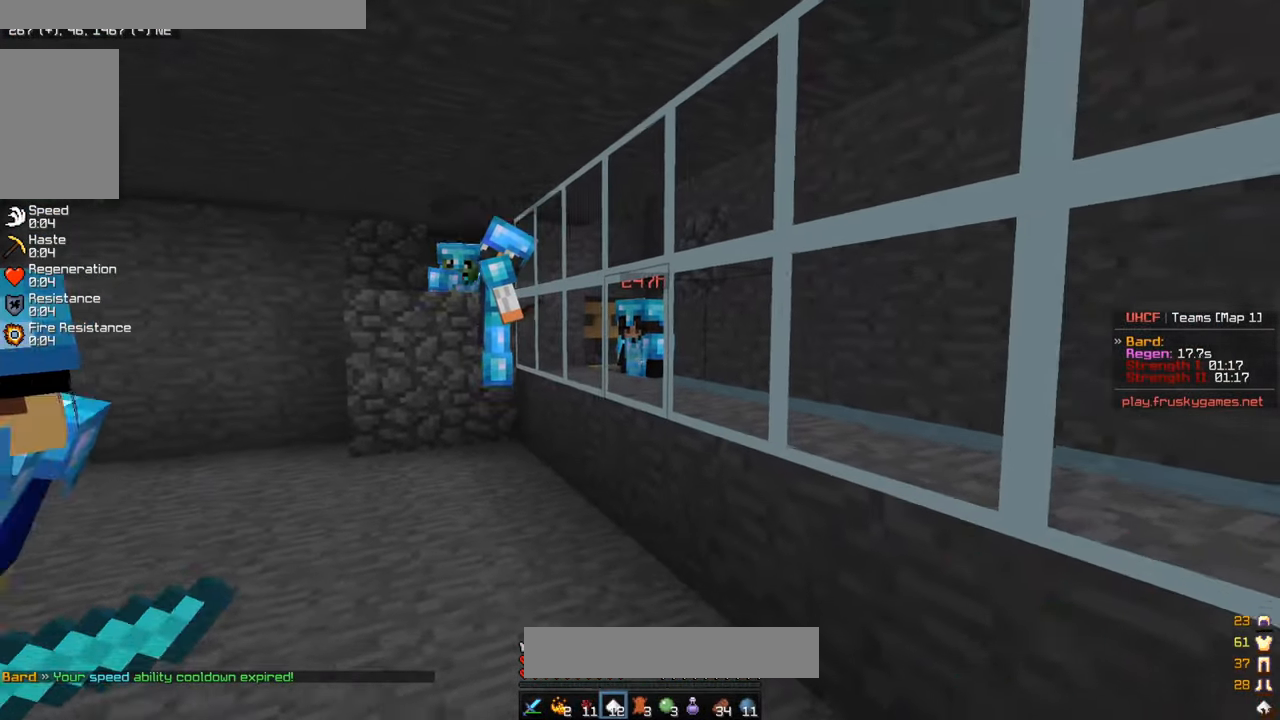
{"keys": [], "mouse": [], "events": []}
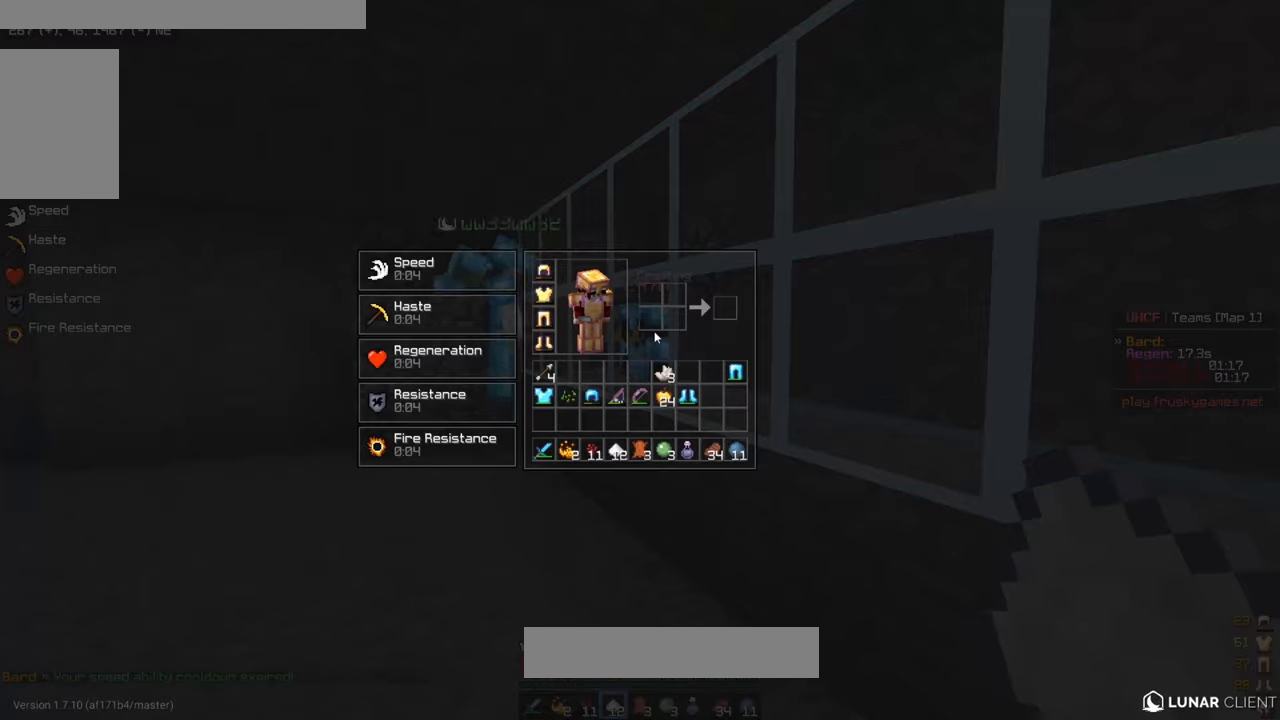
{"keys": [], "mouse": [], "events": []}
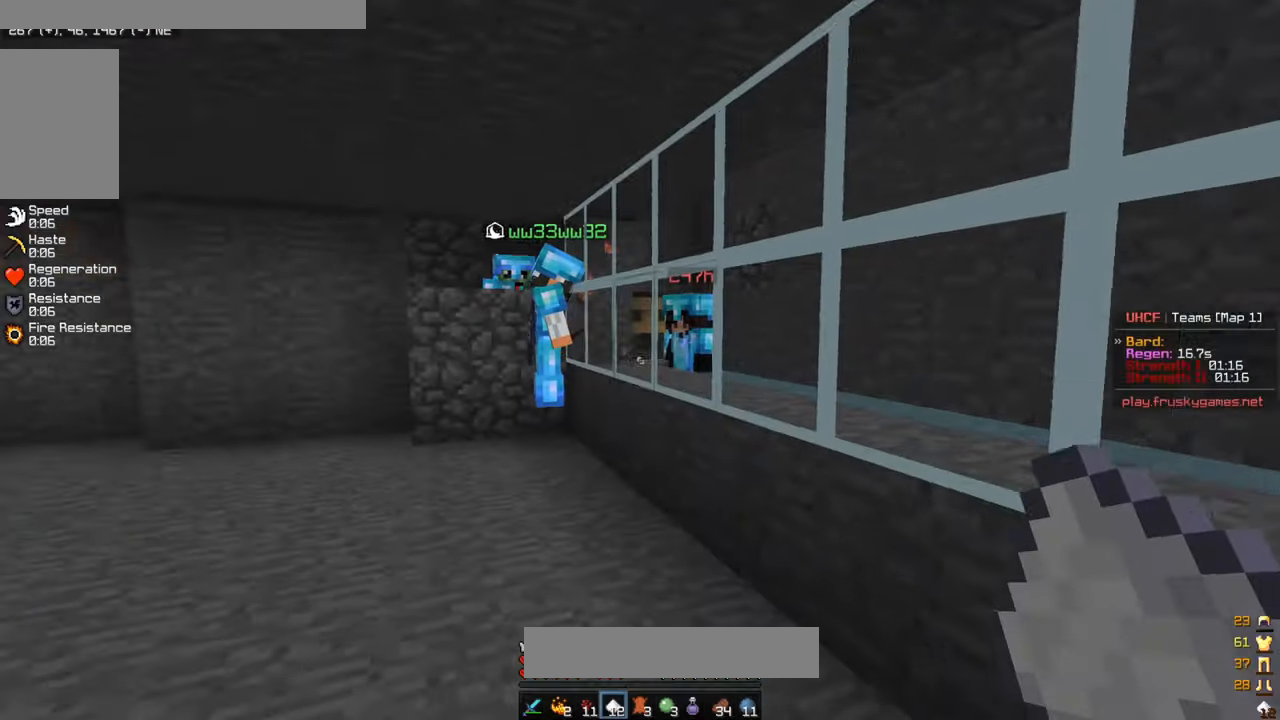
{"keys": ["a", "w"], "mouse": [], "events": [[66, "a", "down"], [200, "w", "down"]]}
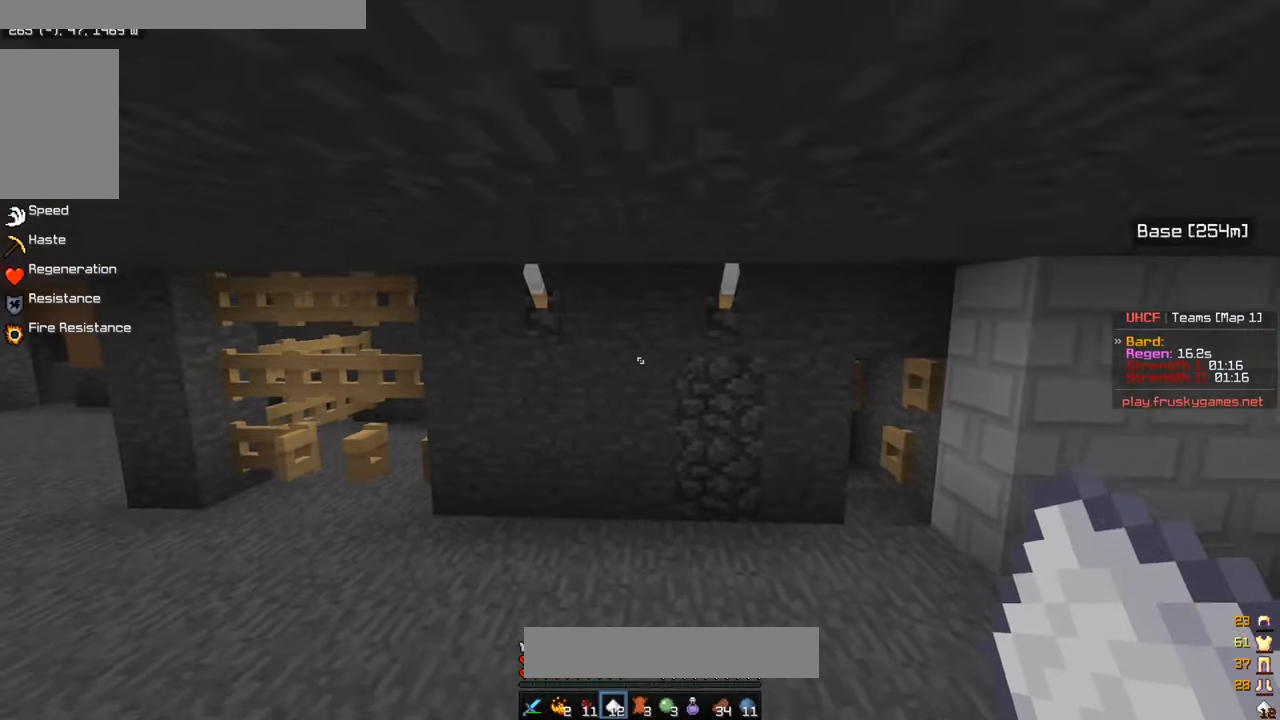
{"keys": ["d", "w"], "mouse": [], "events": [[333, "a", "up"], [400, "d", "down"]]}
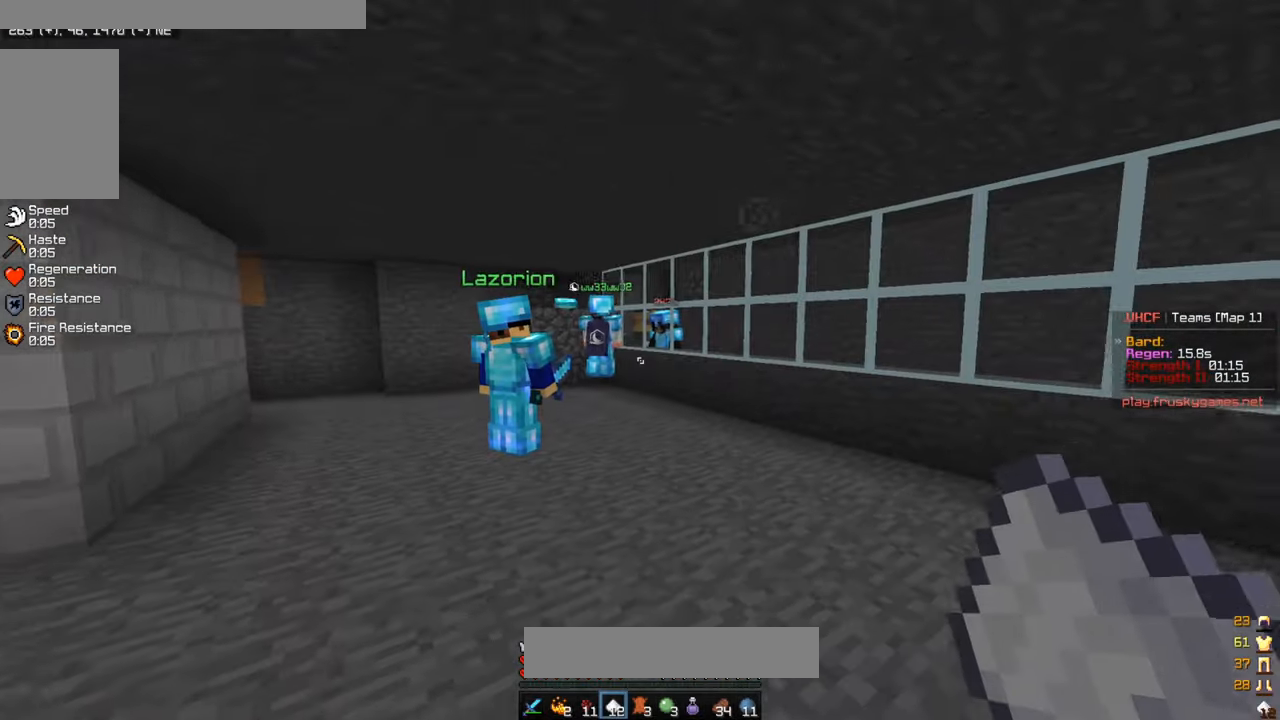
{"keys": ["w"], "mouse": [], "events": [[316, "d", "up"]]}
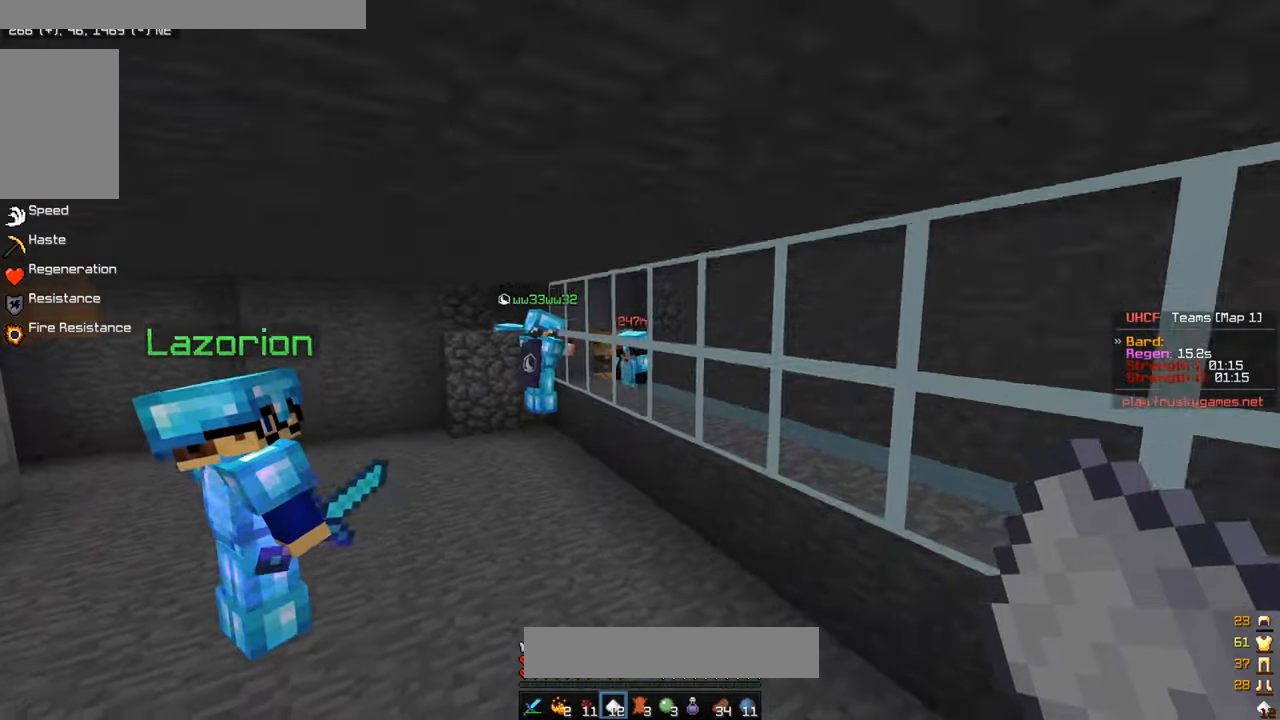
{"keys": ["a", "w"], "mouse": [], "events": [[133, "a", "down"]]}
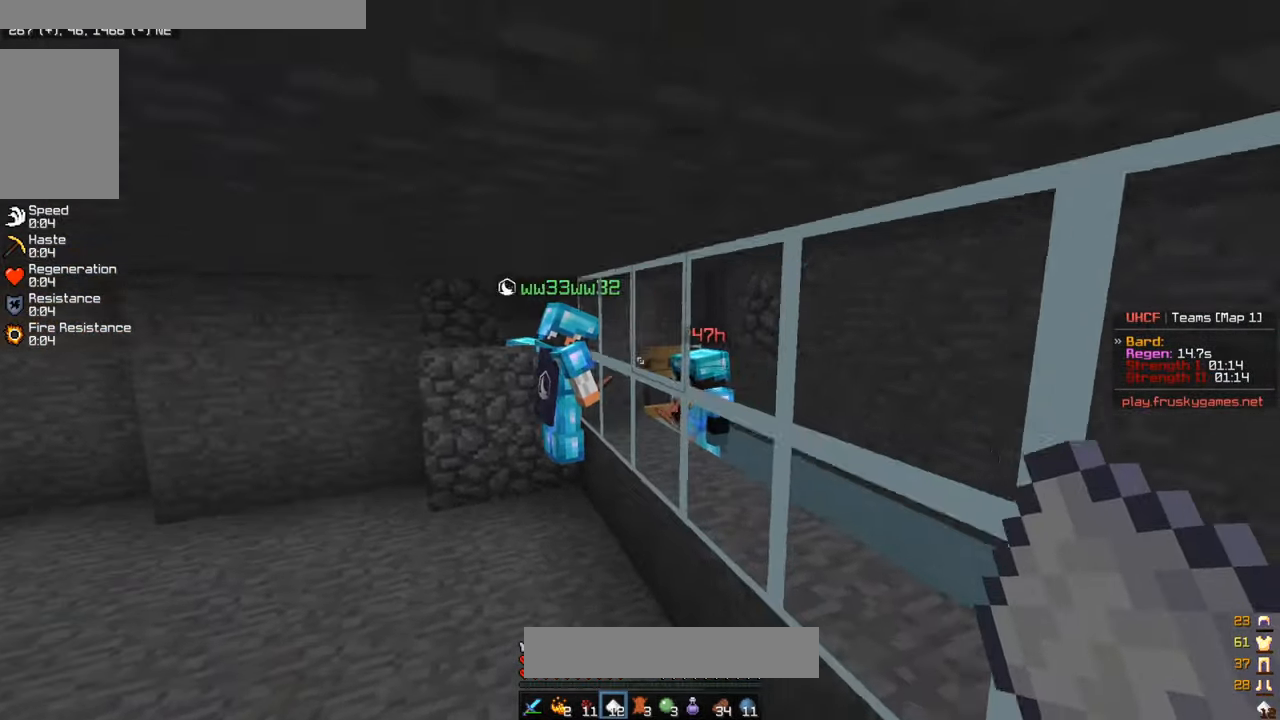
{"keys": ["w"], "mouse": [], "events": [[416, "a", "up"]]}
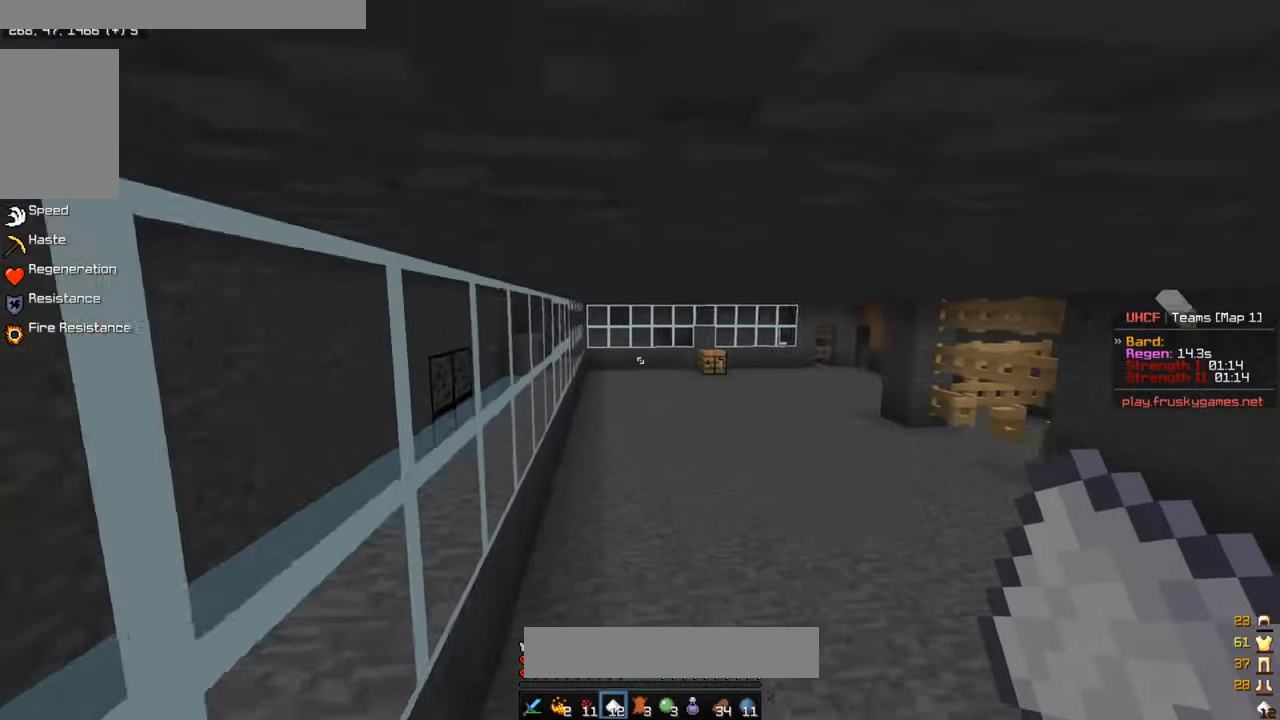
{"keys": ["w"], "mouse": ["left"], "events": [[366, "mouse_left", "down"]]}
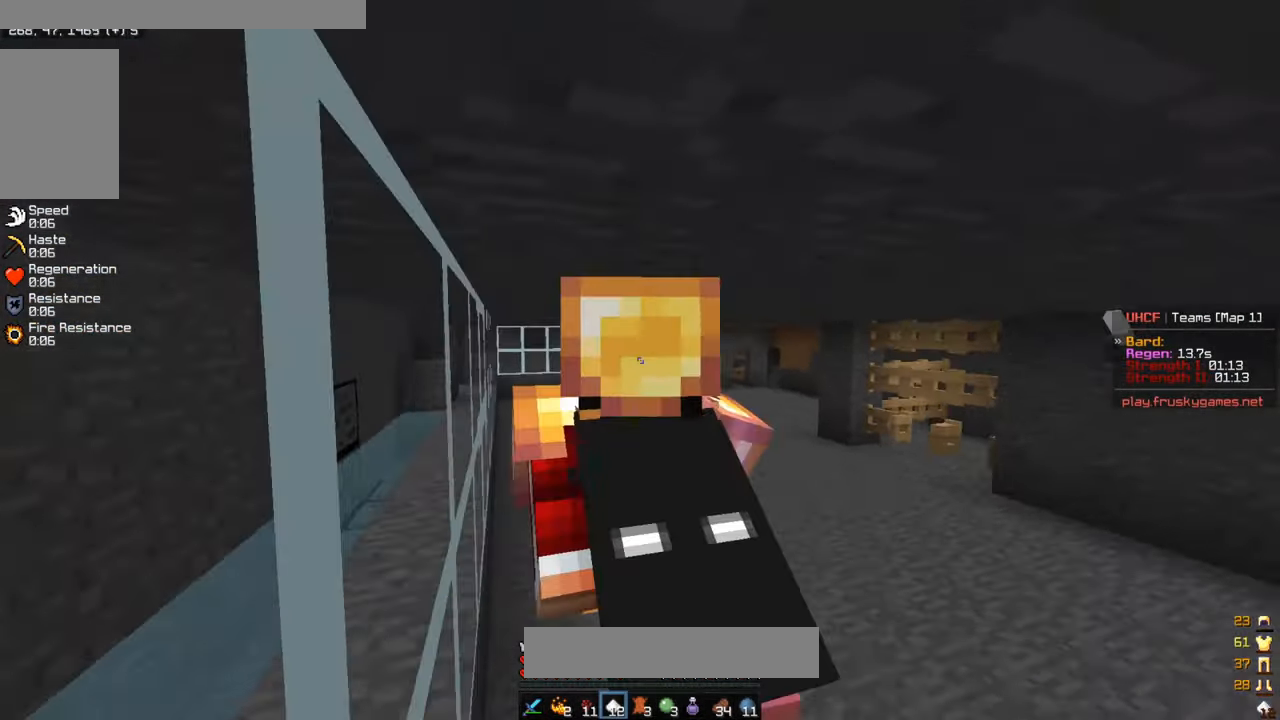
{"keys": ["w"], "mouse": ["left"], "events": []}
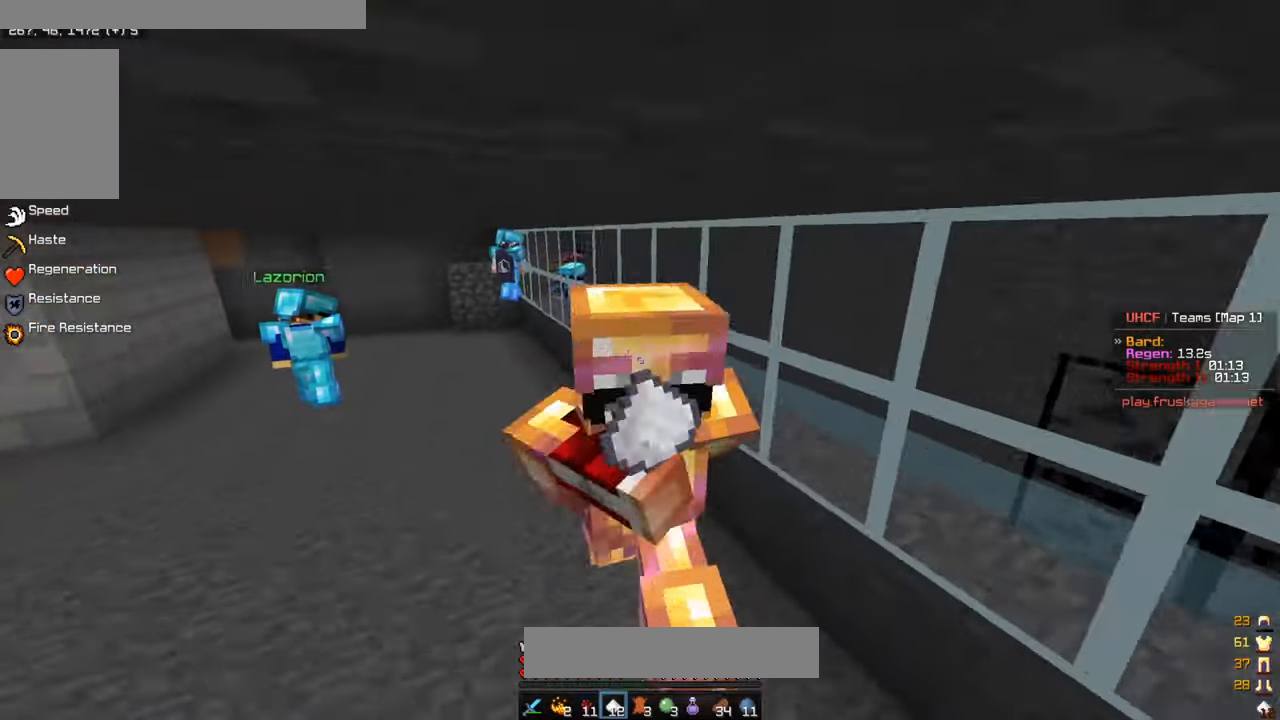
{"keys": ["w"], "mouse": ["left"], "events": [[200, "mouse_left", "up"], [233, "mouse_left", "down"]]}
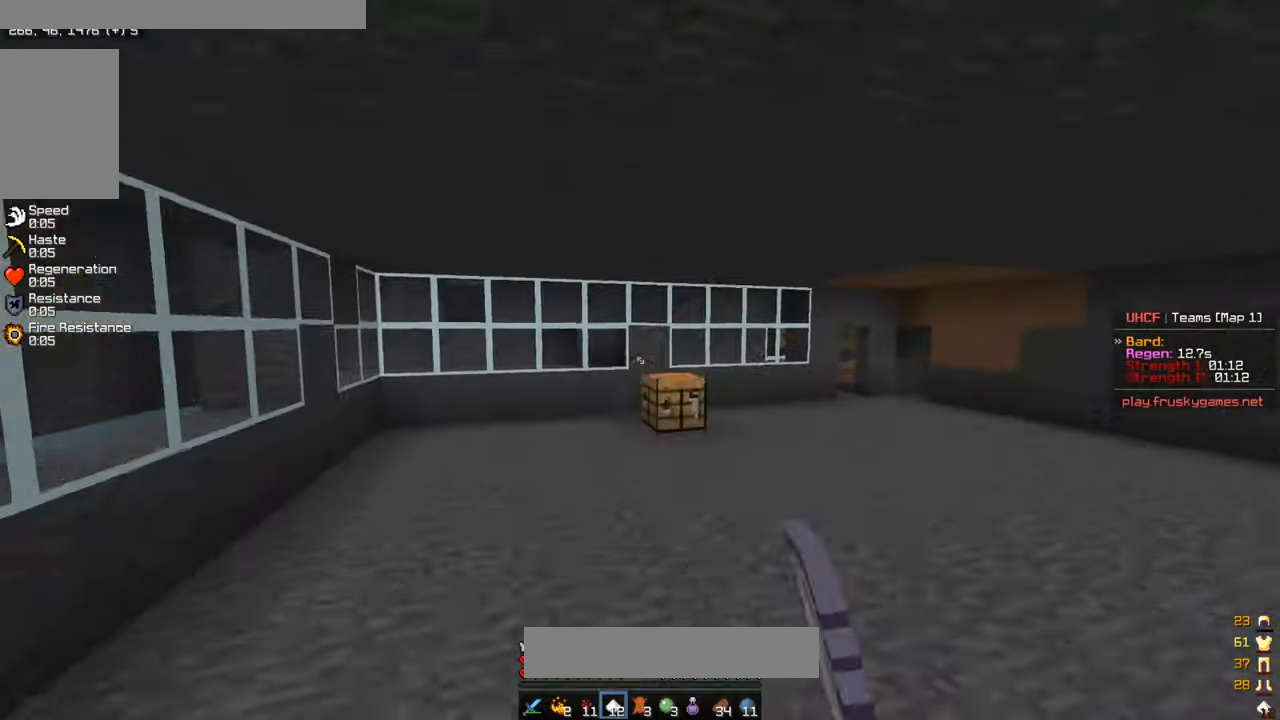
{"keys": ["w"], "mouse": [], "events": [[133, "mouse_left", "up"], [166, "mouse_left", "down"], [466, "mouse_left", "up"]]}
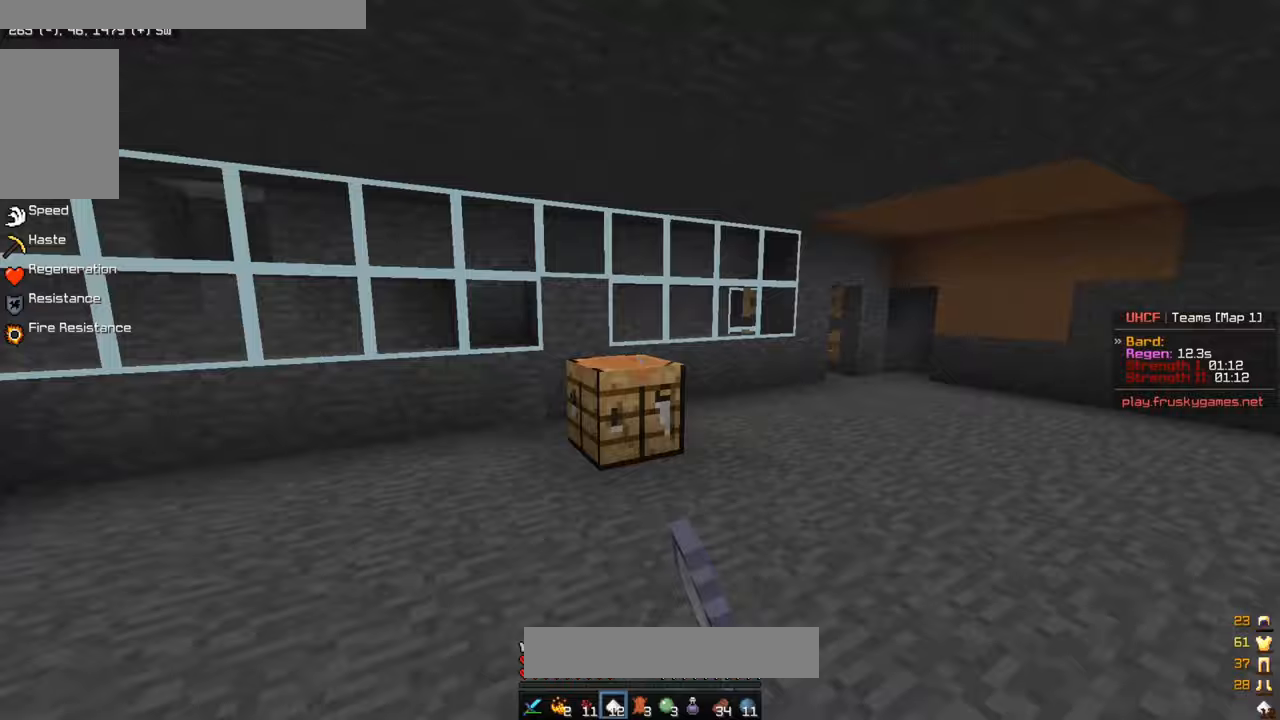
{"keys": ["w"], "mouse": [], "events": [[183, "mouse_left", "down"], [283, "mouse_left", "up"]]}
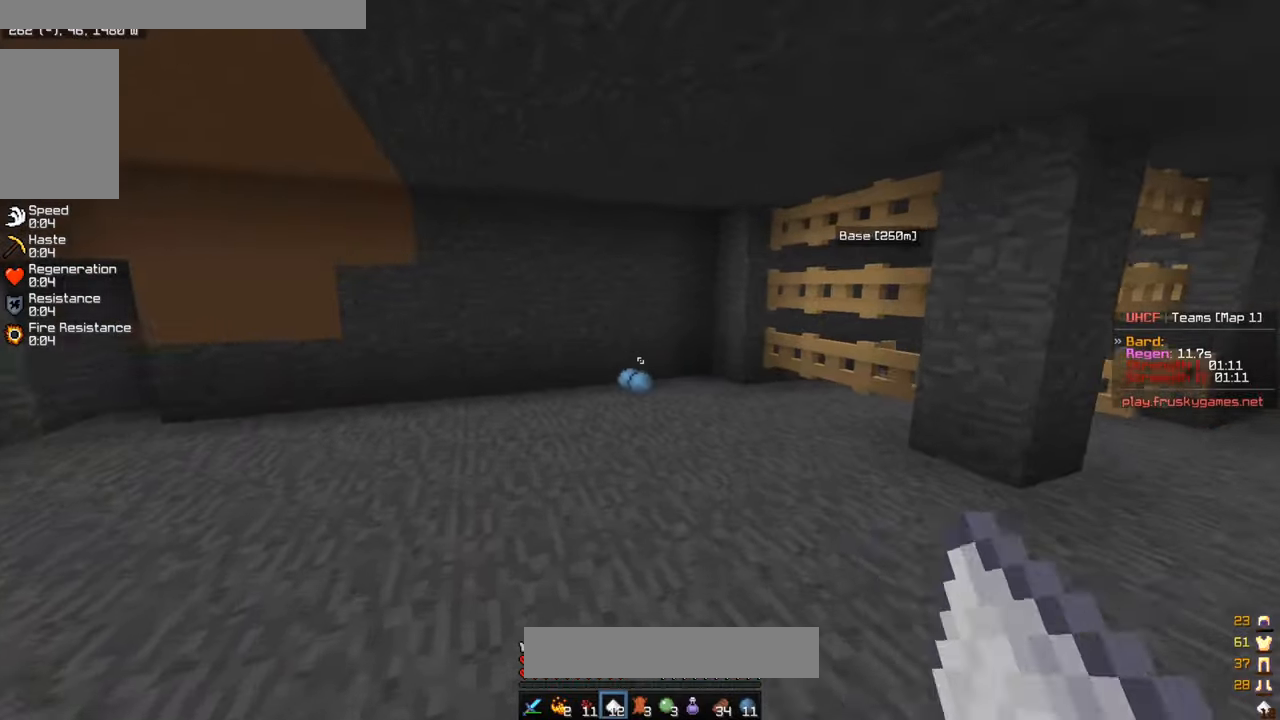
{"keys": ["a", "w"], "mouse": [], "events": [[150, "d", "down"], [267, "a", "down"], [300, "d", "up"]]}
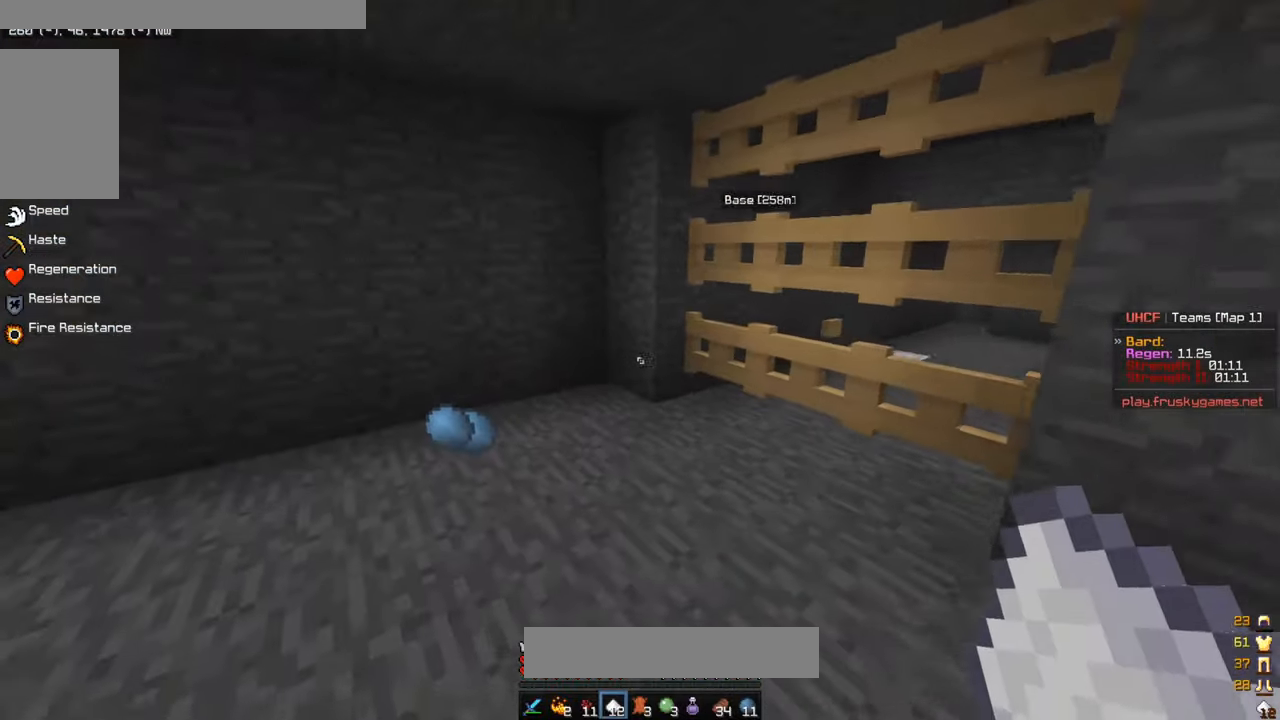
{"keys": ["d", "w"], "mouse": [], "events": [[250, "a", "up"], [383, "d", "down"]]}
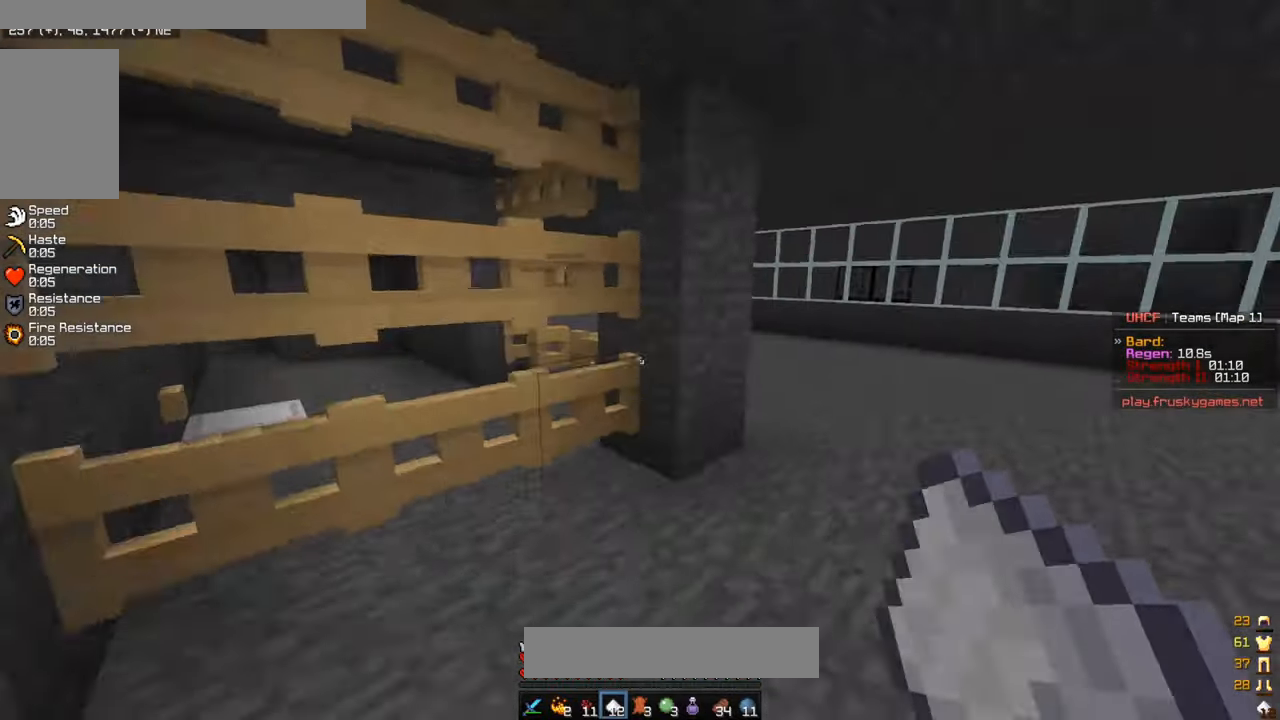
{"keys": [], "mouse": [], "events": [[67, "mouse_left", "down"], [167, "mouse_left", "up"], [233, "mouse_left", "down"], [333, "d", "up"], [417, "mouse_left", "up"], [467, "w", "up"]]}
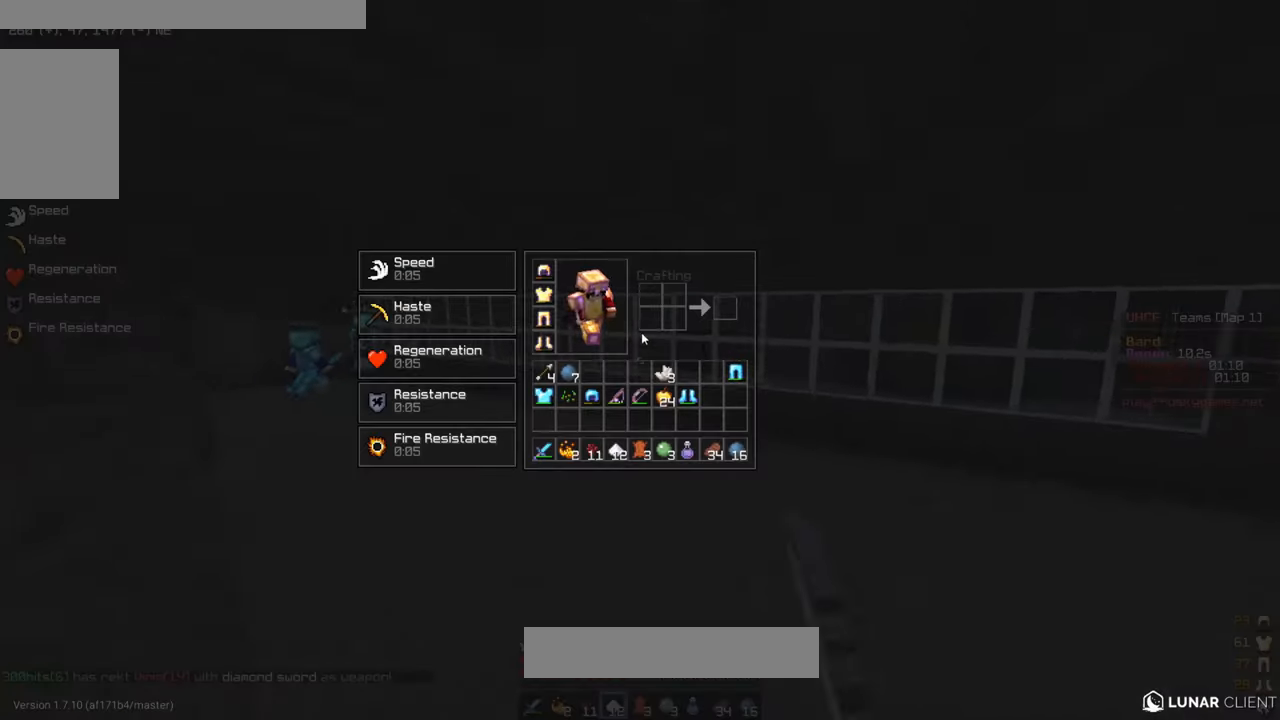
{"keys": ["w"], "mouse": ["left"], "events": [[233, "w", "down"], [300, "mouse_left", "down"]]}
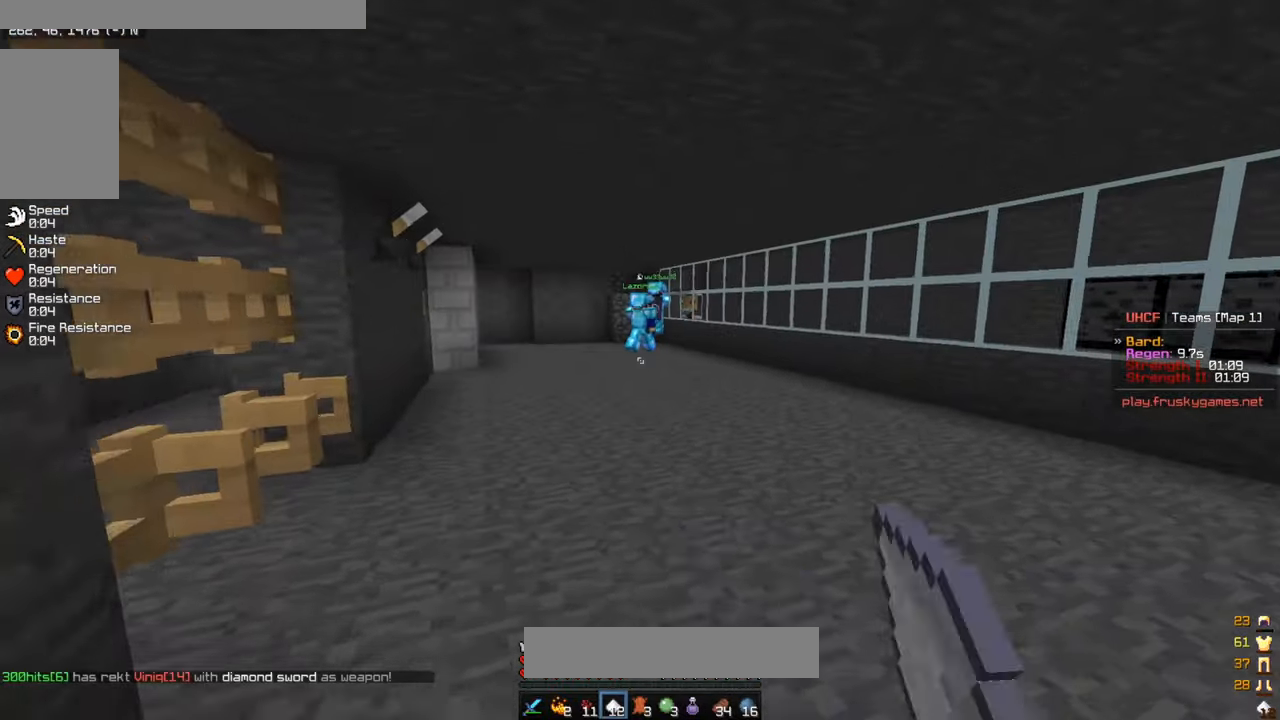
{"keys": ["d", "w"], "mouse": ["left"], "events": [[167, "d", "down"], [300, "mouse_left", "up"], [333, "mouse_left", "down"]]}
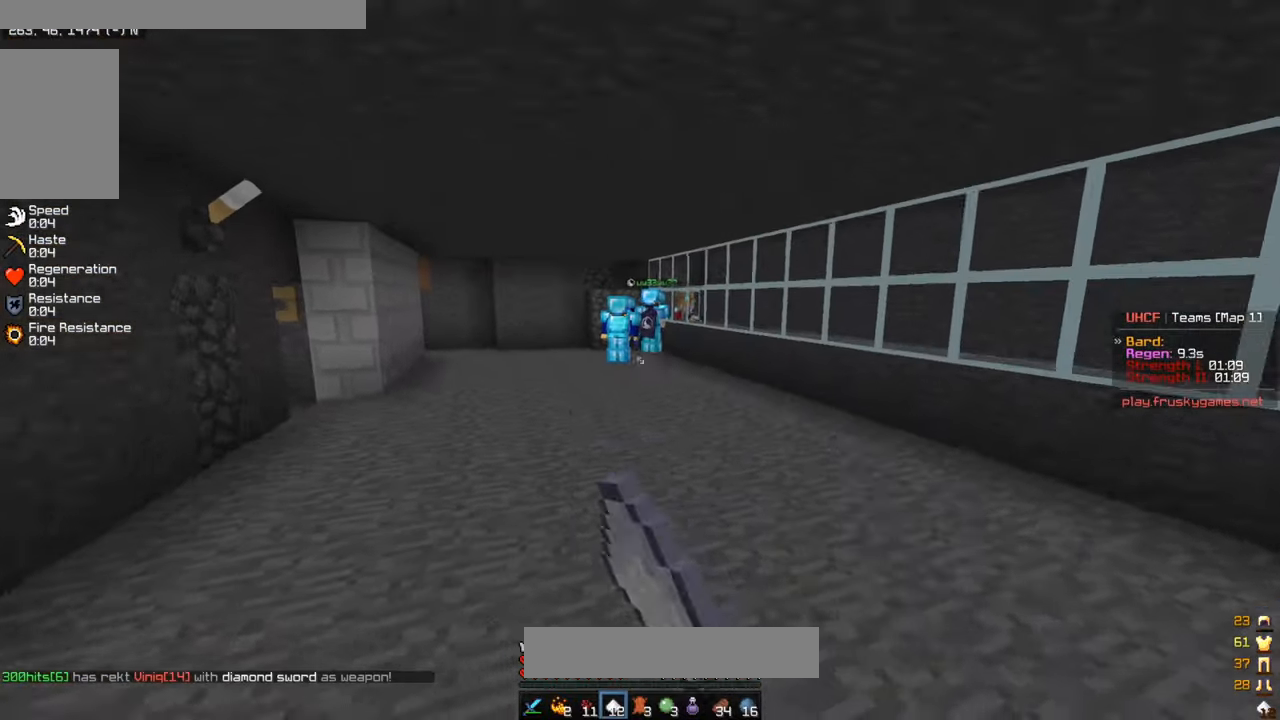
{"keys": ["d", "w"], "mouse": ["left"], "events": [[67, "mouse_left", "up"], [100, "mouse_left", "down"]]}
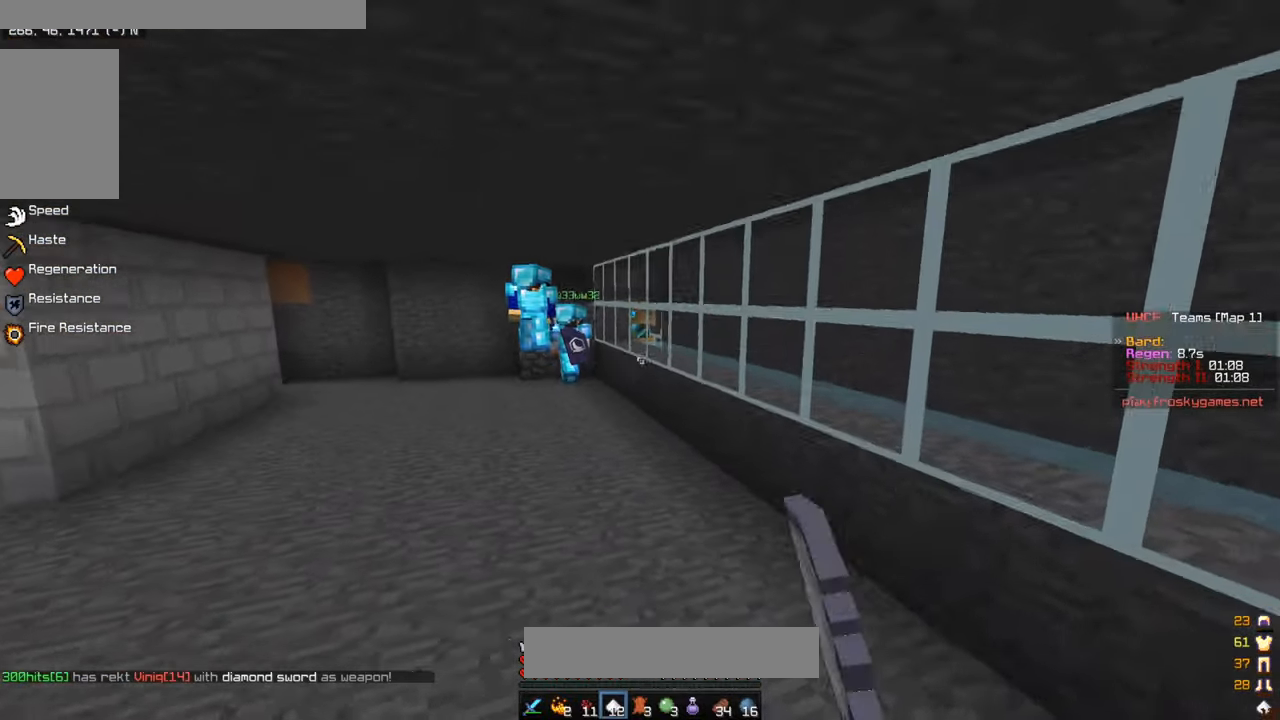
{"keys": ["a", "w"], "mouse": [], "events": [[83, "d", "up"], [117, "mouse_left", "up"], [400, "a", "down"]]}
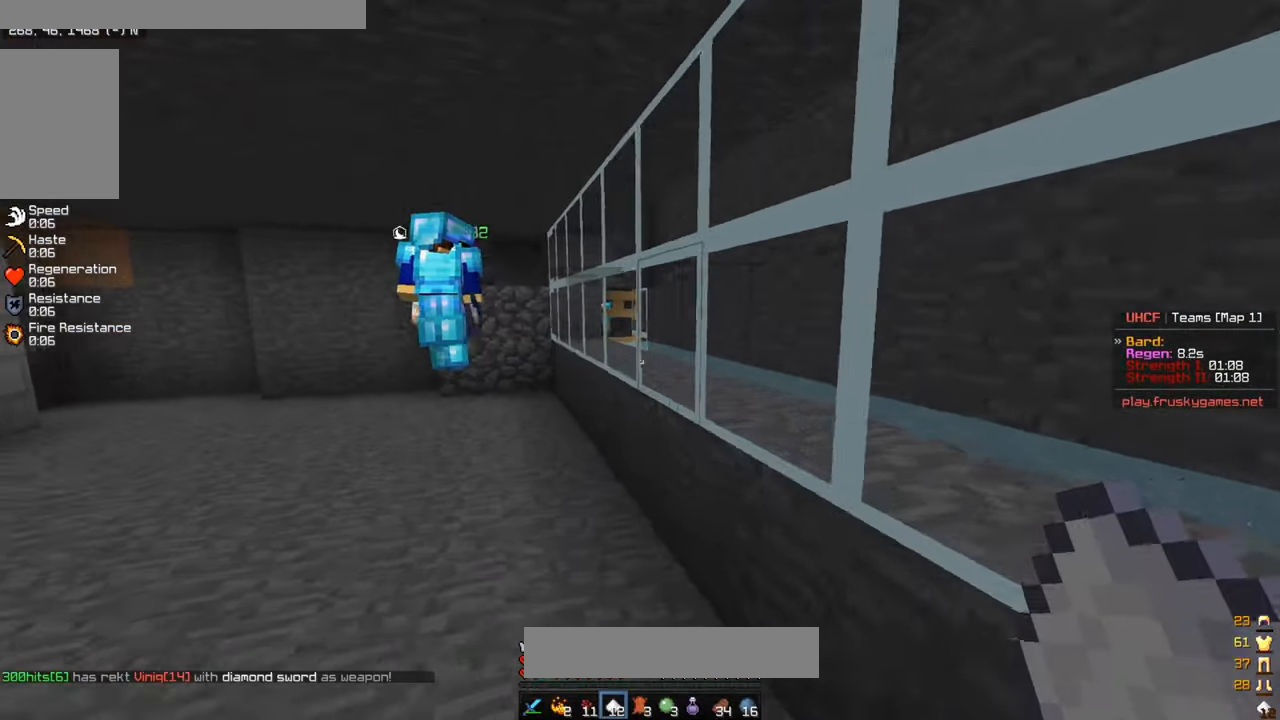
{"keys": [], "mouse": [], "events": [[17, "a", "up"], [283, "w", "up"]]}
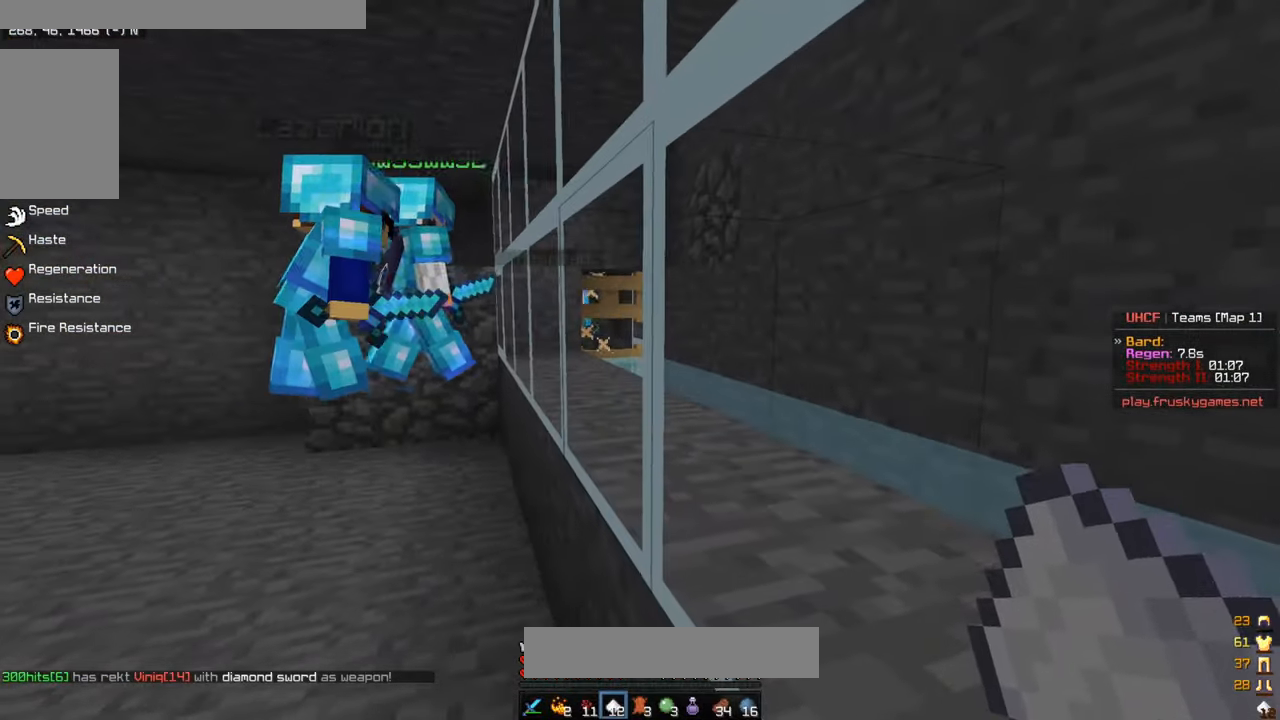
{"keys": [], "mouse": ["right"], "events": [[67, "mouse_right", "down"]]}
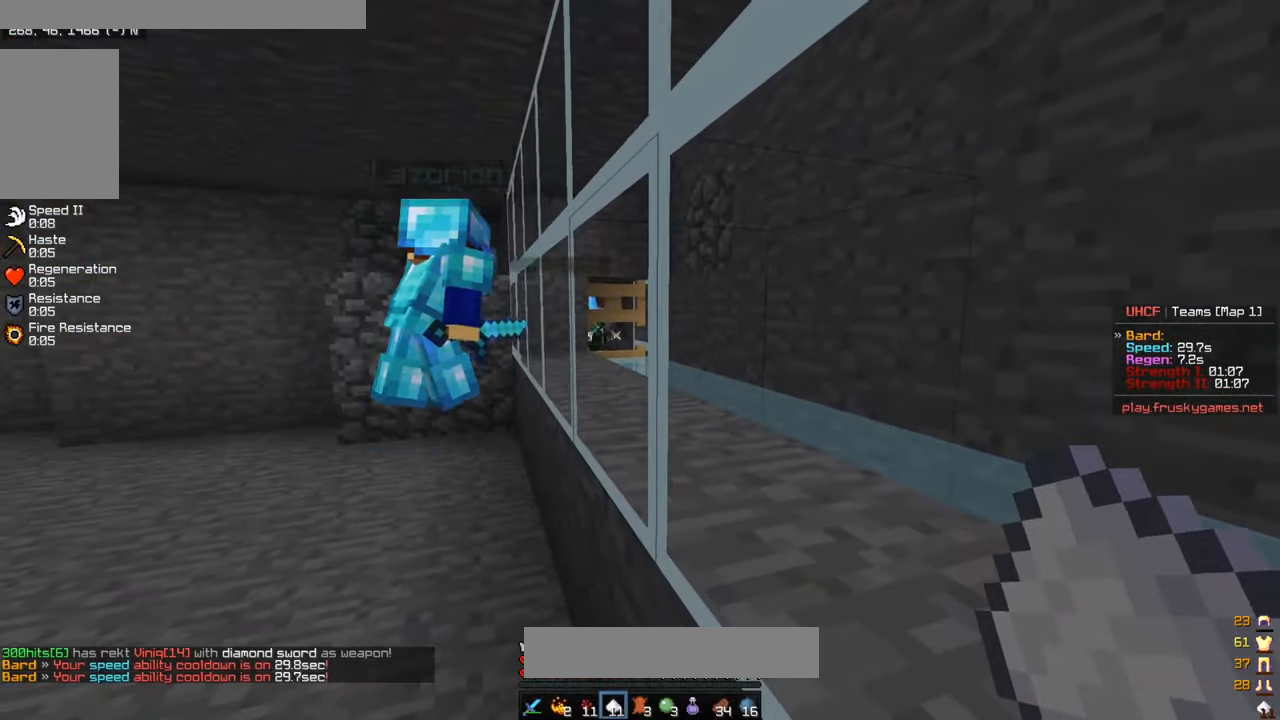
{"keys": [], "mouse": [], "events": [[500, "mouse_right", "up"]]}
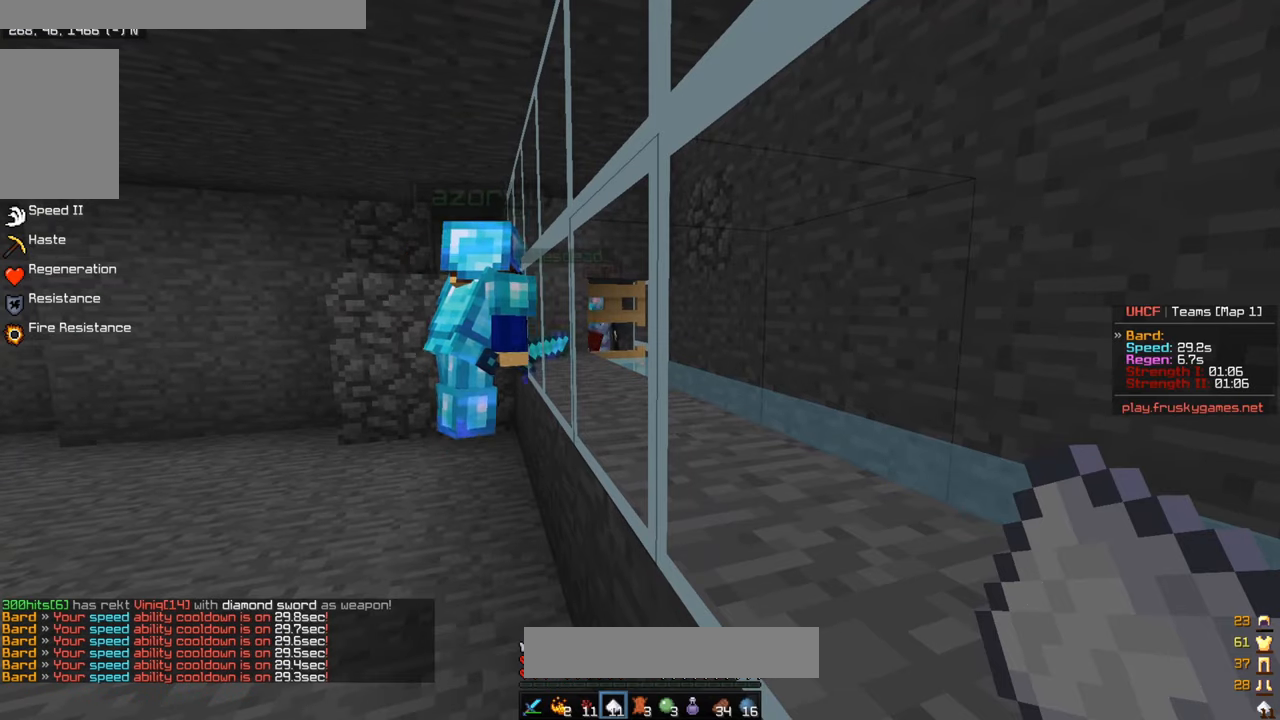
{"keys": [], "mouse": [], "events": []}
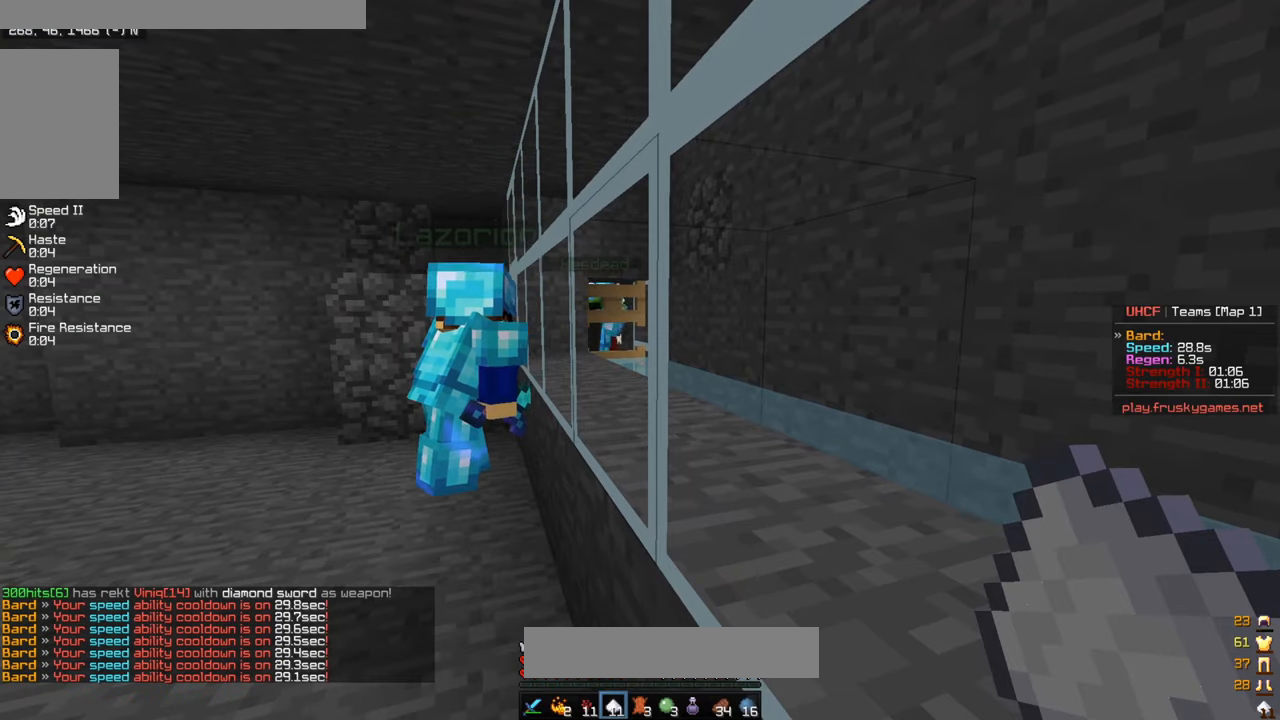
{"keys": [], "mouse": [], "events": []}